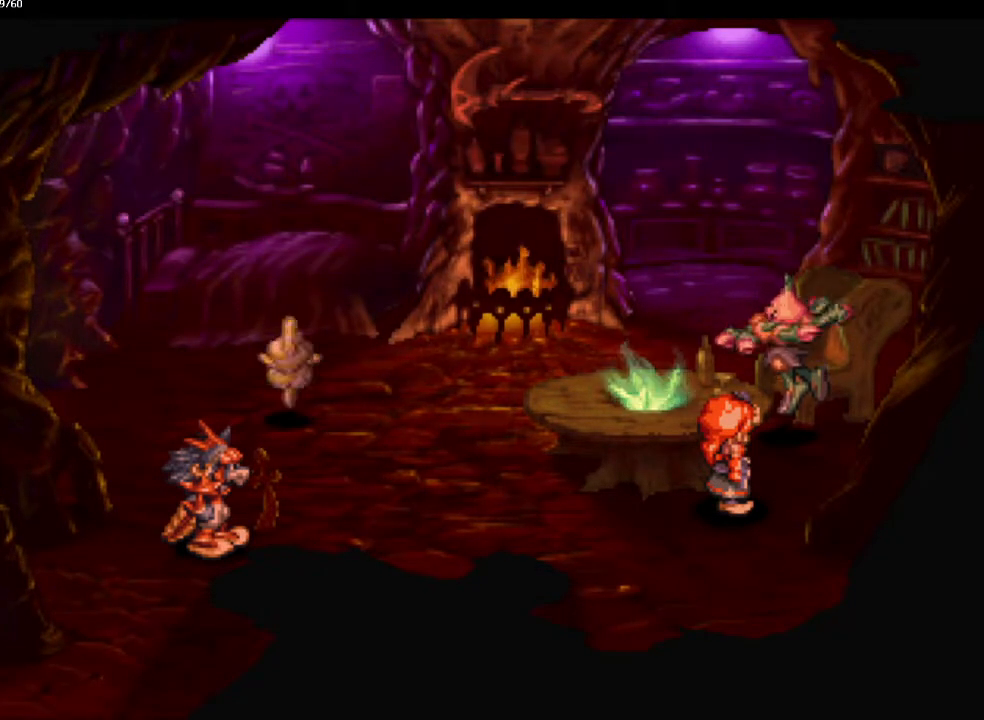
Gameplay with a controller (PlayStation layout); each line is a JSON object with the inputs held at the frame after it. "events" lists button and stick changes between this image and that frame as [ms after this image, input, new state], when the widget could be followed in between. Not read: CROSS L3 R3.
{"buttons": ["CIRCLE"], "left_stick": "down-left", "right_stick": "center", "events": [[267, "left_stick", "left"], [350, "CIRCLE", "down"], [500, "left_stick", "down-left"]]}
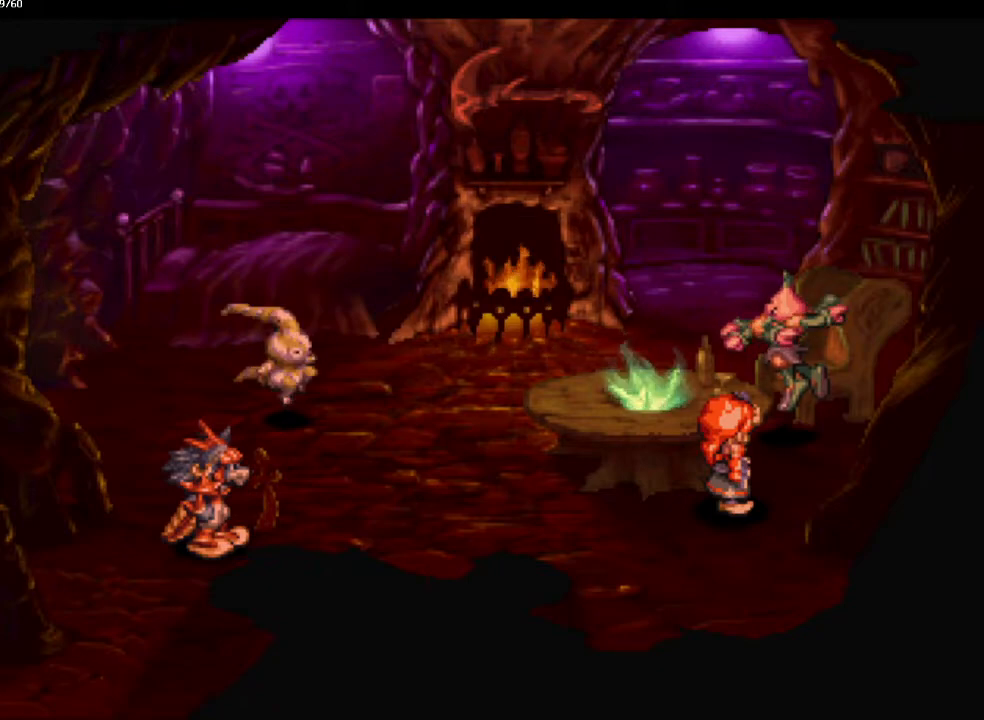
{"buttons": ["CIRCLE"], "left_stick": "left", "right_stick": "center", "events": [[283, "left_stick", "left"]]}
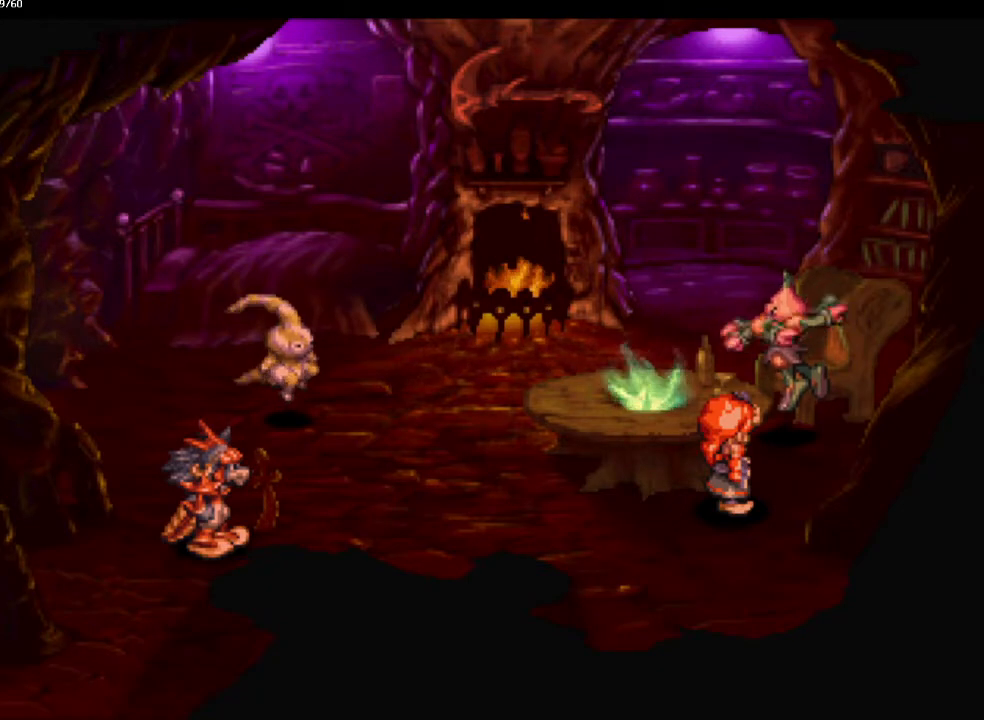
{"buttons": ["CIRCLE"], "left_stick": "up-left", "right_stick": "center", "events": [[33, "left_stick", "down-left"], [500, "left_stick", "up-left"]]}
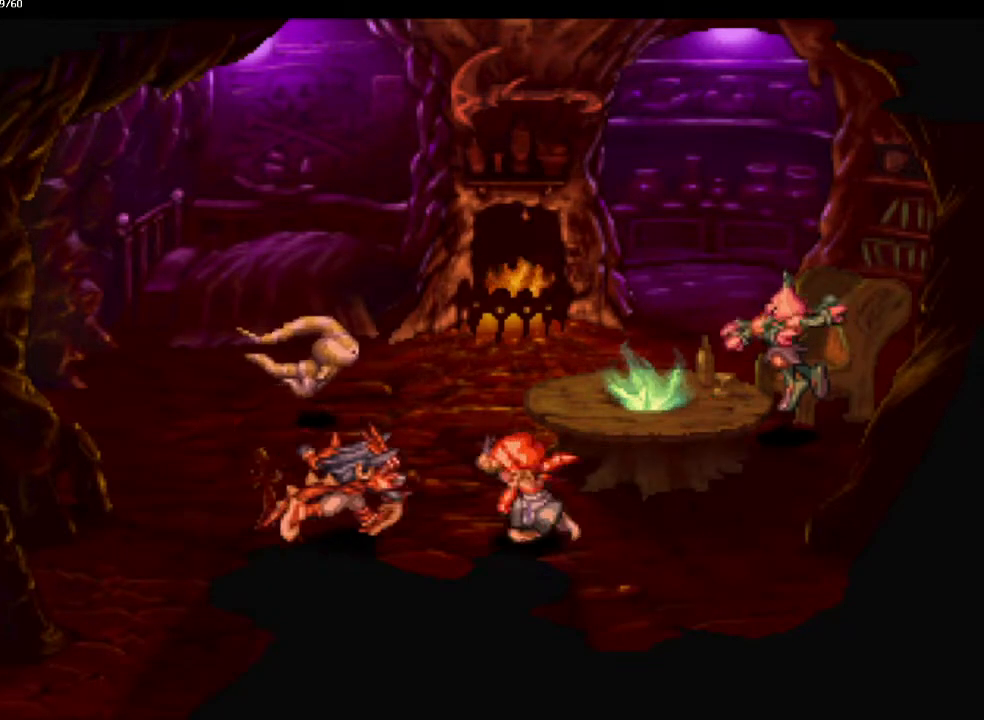
{"buttons": ["CIRCLE"], "left_stick": "up-left", "right_stick": "center", "events": [[167, "left_stick", "up"], [383, "left_stick", "up-left"]]}
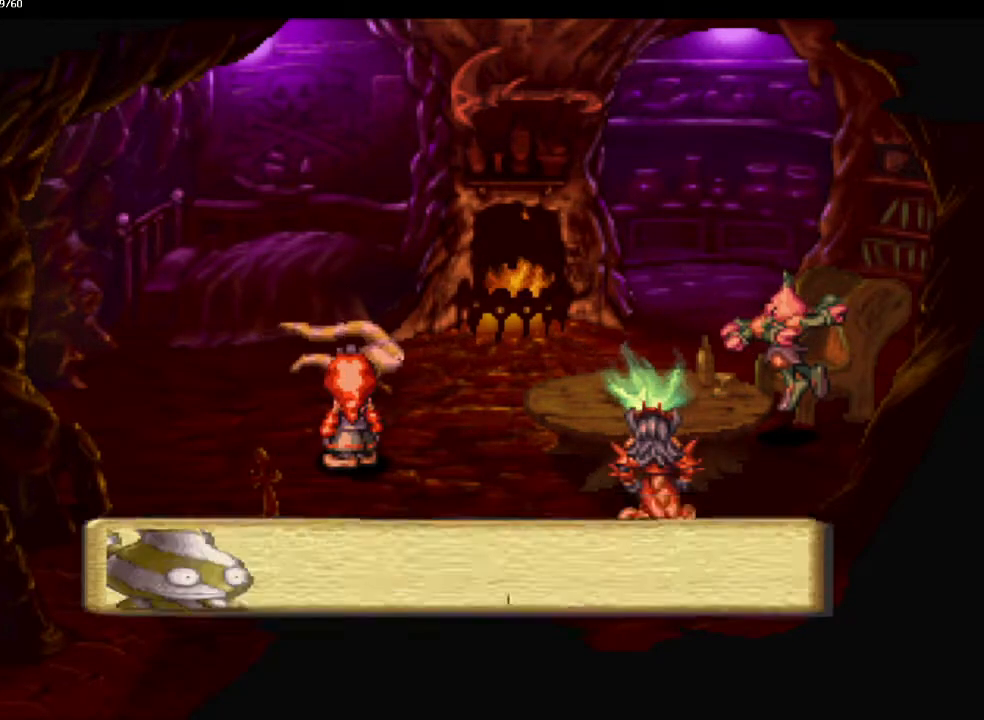
{"buttons": [], "left_stick": "center", "right_stick": "center", "events": [[17, "left_stick", "center"], [150, "CIRCLE", "up"]]}
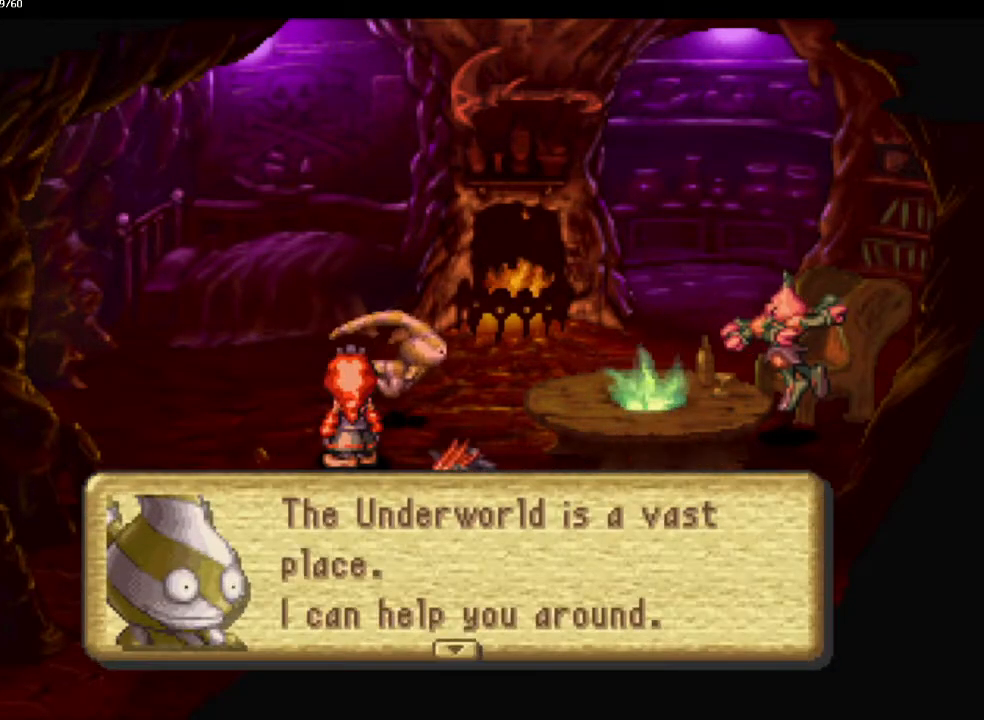
{"buttons": [], "left_stick": "center", "right_stick": "center", "events": []}
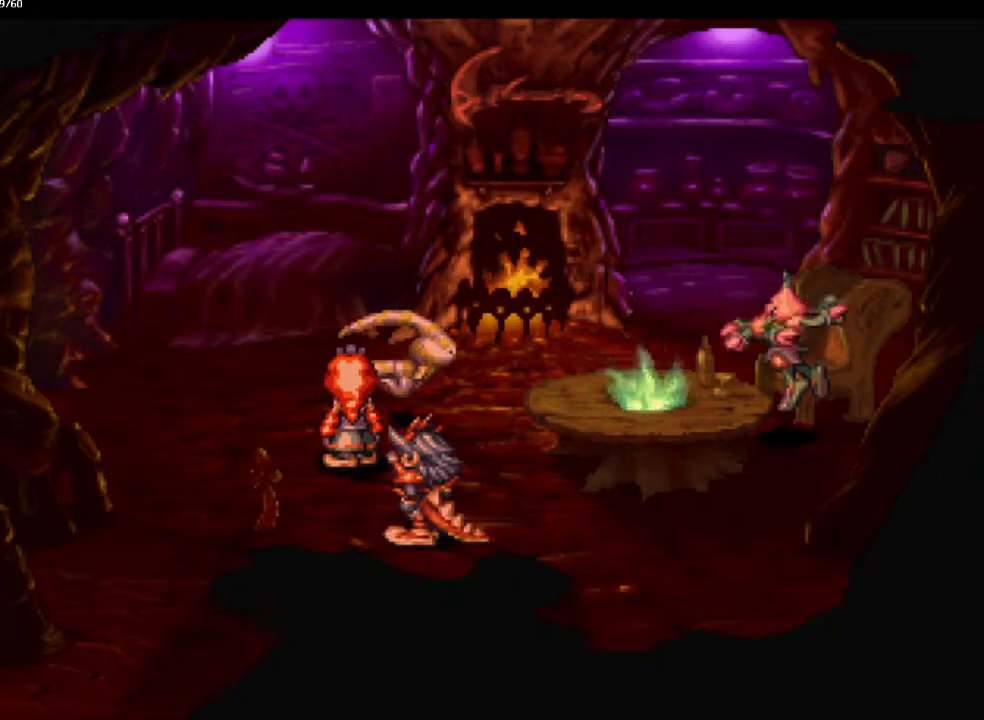
{"buttons": [], "left_stick": "center", "right_stick": "center", "events": []}
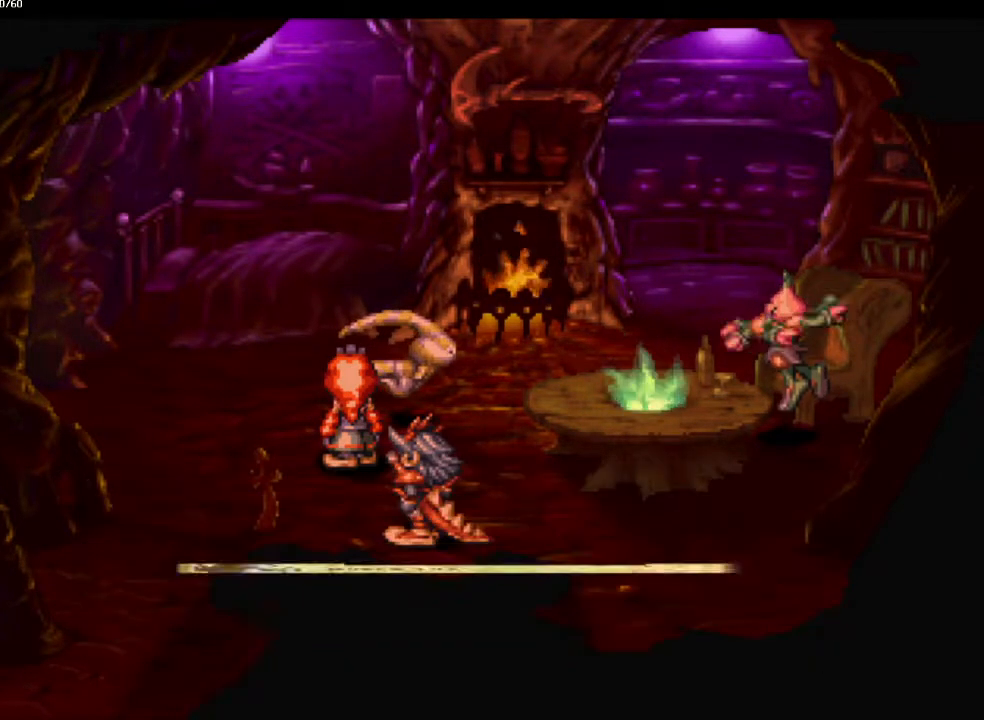
{"buttons": [], "left_stick": "center", "right_stick": "center", "events": []}
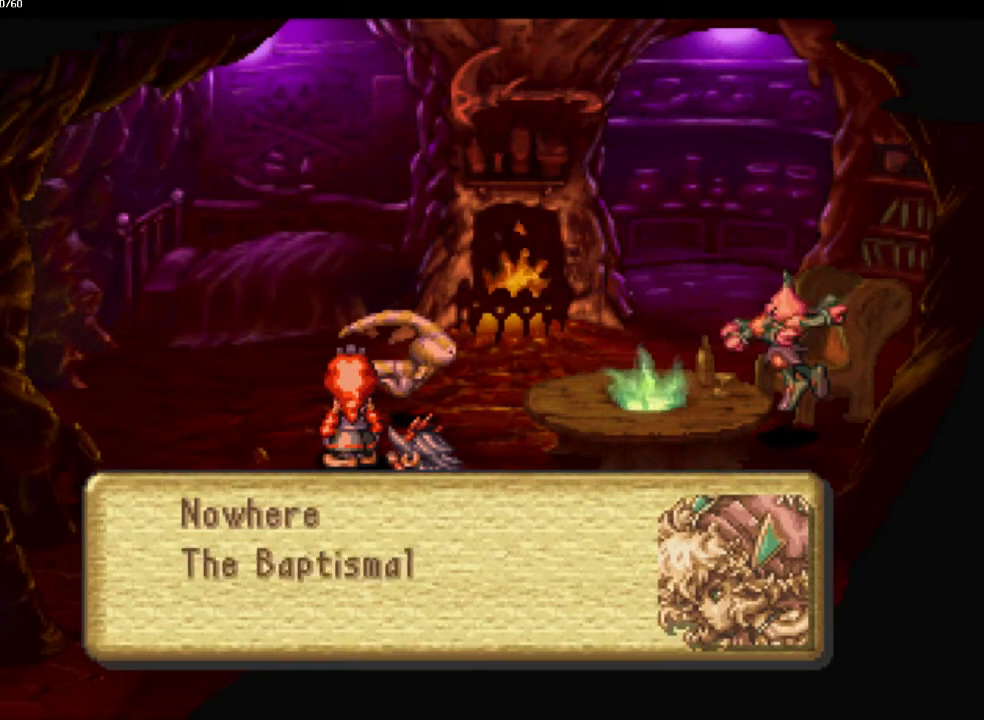
{"buttons": [], "left_stick": "center", "right_stick": "center", "events": [[267, "DPAD_DOWN", "down"], [367, "DPAD_DOWN", "up"]]}
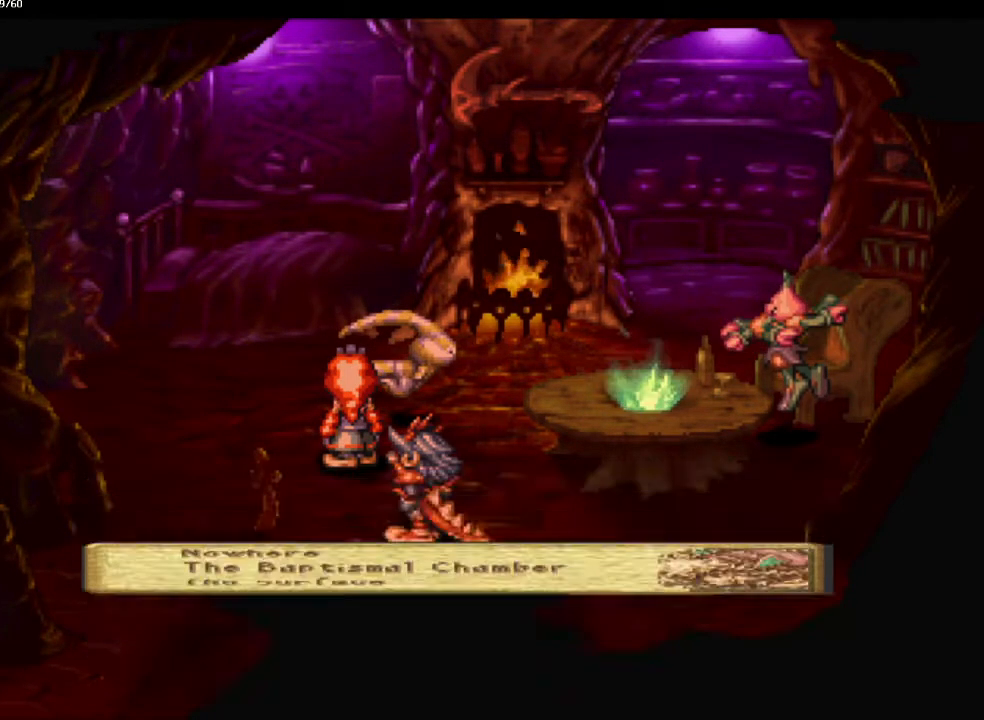
{"buttons": [], "left_stick": "center", "right_stick": "center", "events": []}
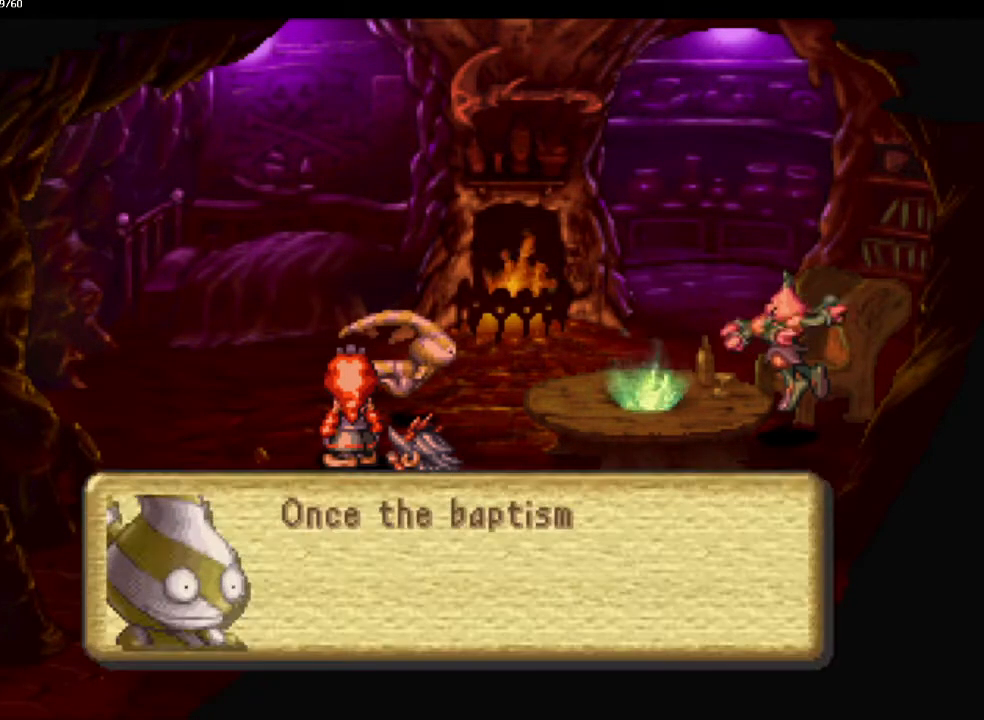
{"buttons": [], "left_stick": "center", "right_stick": "center", "events": []}
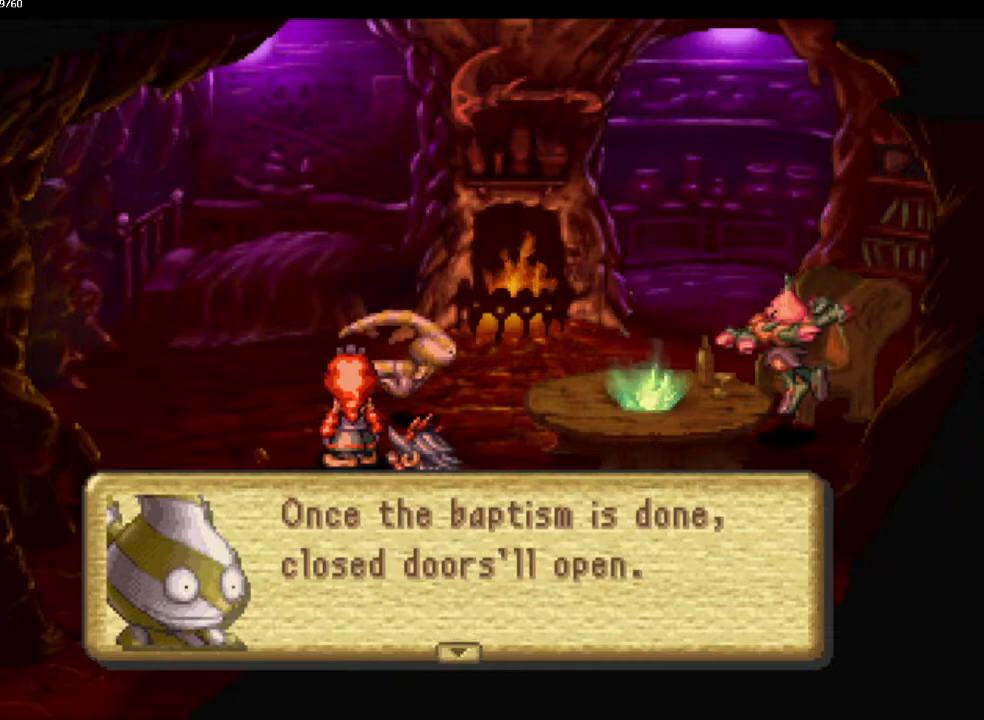
{"buttons": [], "left_stick": "center", "right_stick": "center", "events": []}
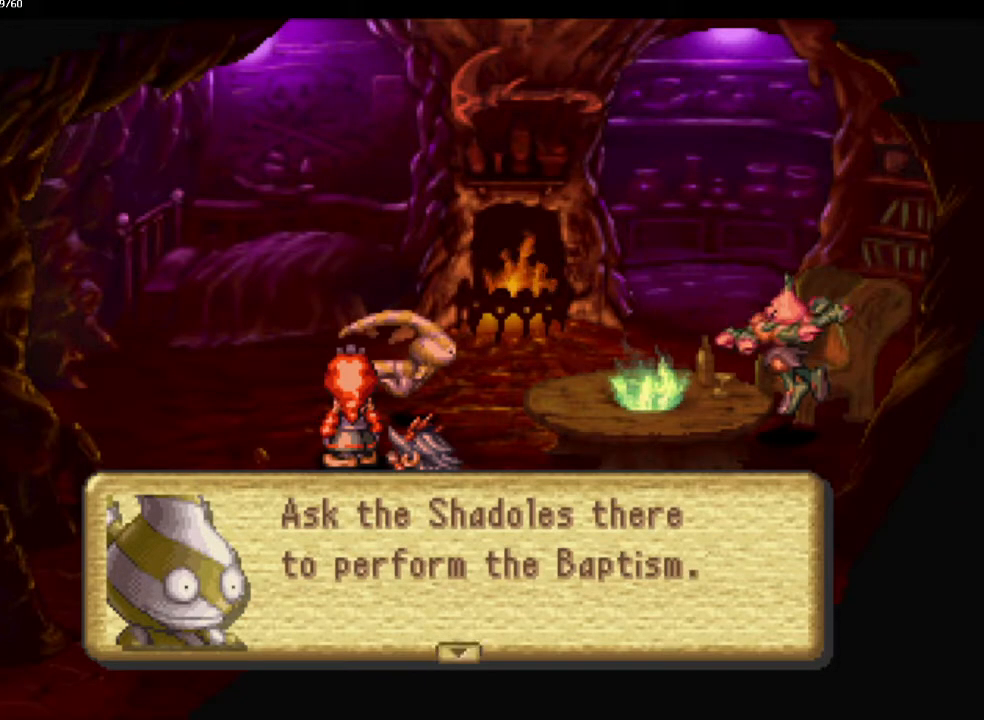
{"buttons": [], "left_stick": "center", "right_stick": "center", "events": []}
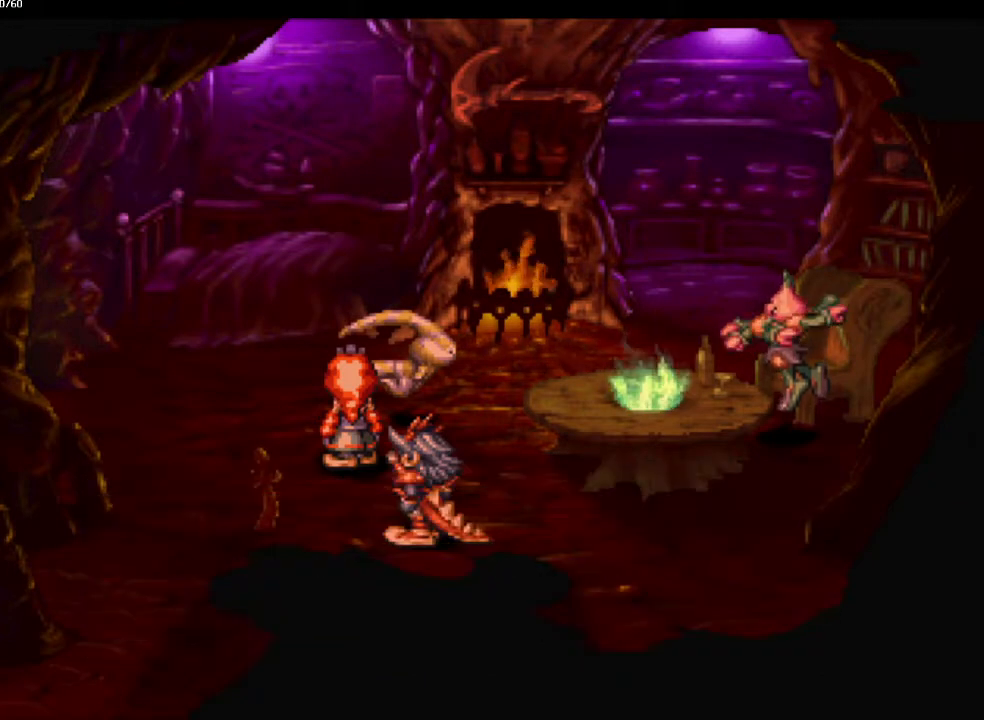
{"buttons": [], "left_stick": "center", "right_stick": "center", "events": []}
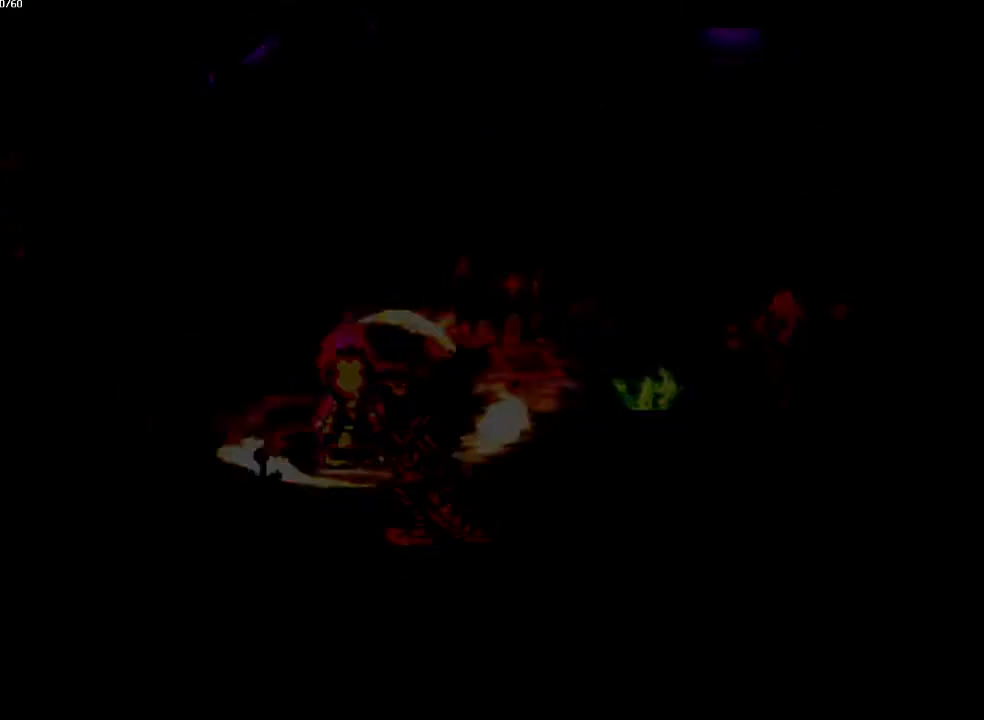
{"buttons": ["CIRCLE"], "left_stick": "right", "right_stick": "center", "events": [[183, "left_stick", "up-right"], [233, "CIRCLE", "down"], [350, "left_stick", "right"]]}
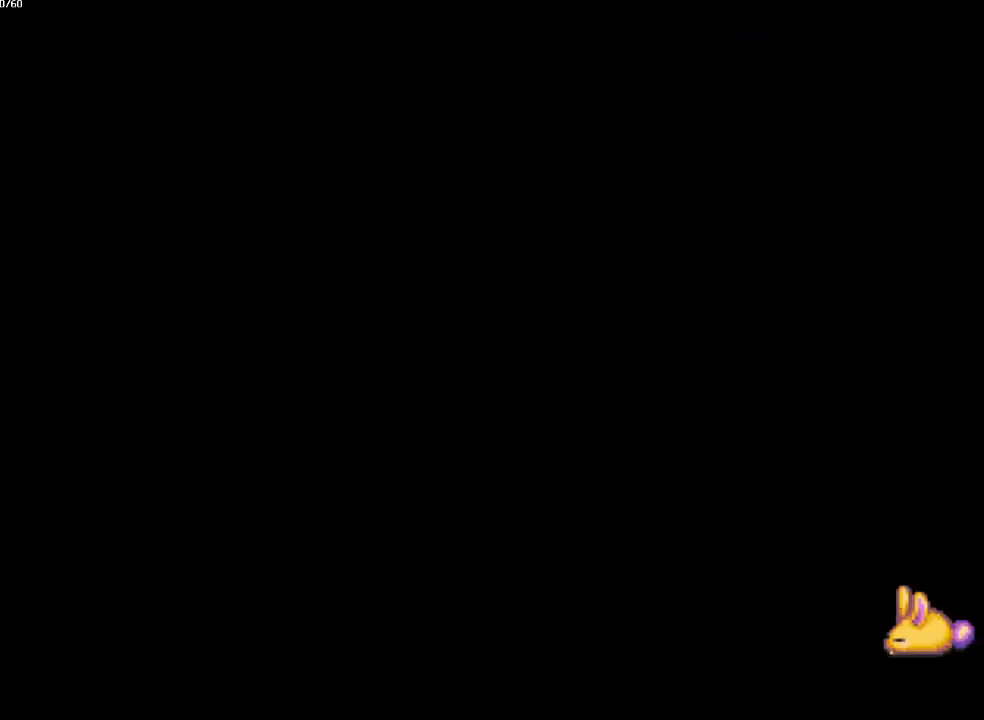
{"buttons": ["CIRCLE"], "left_stick": "right", "right_stick": "center", "events": []}
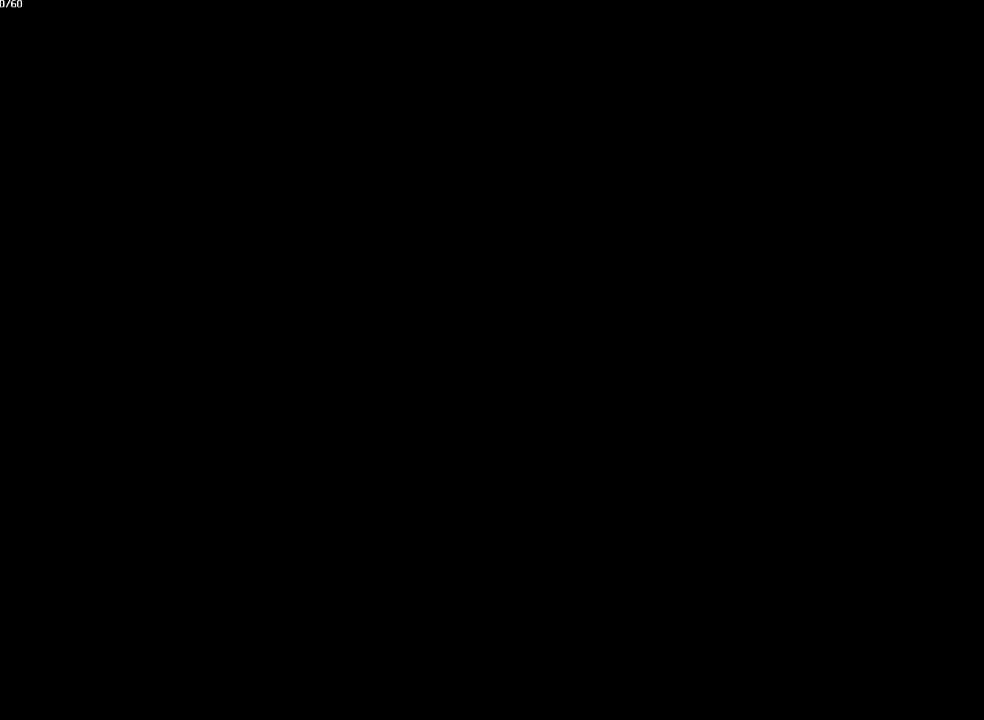
{"buttons": ["CIRCLE"], "left_stick": "right", "right_stick": "center", "events": [[250, "left_stick", "up-right"], [450, "left_stick", "right"]]}
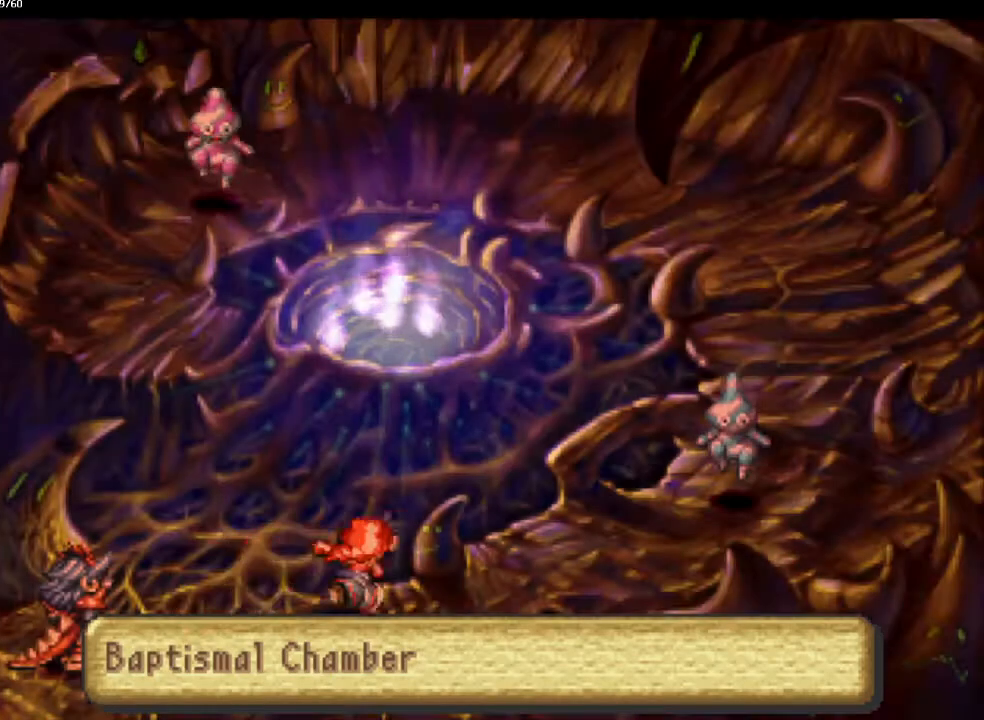
{"buttons": ["CIRCLE"], "left_stick": "up", "right_stick": "center", "events": [[500, "left_stick", "up"]]}
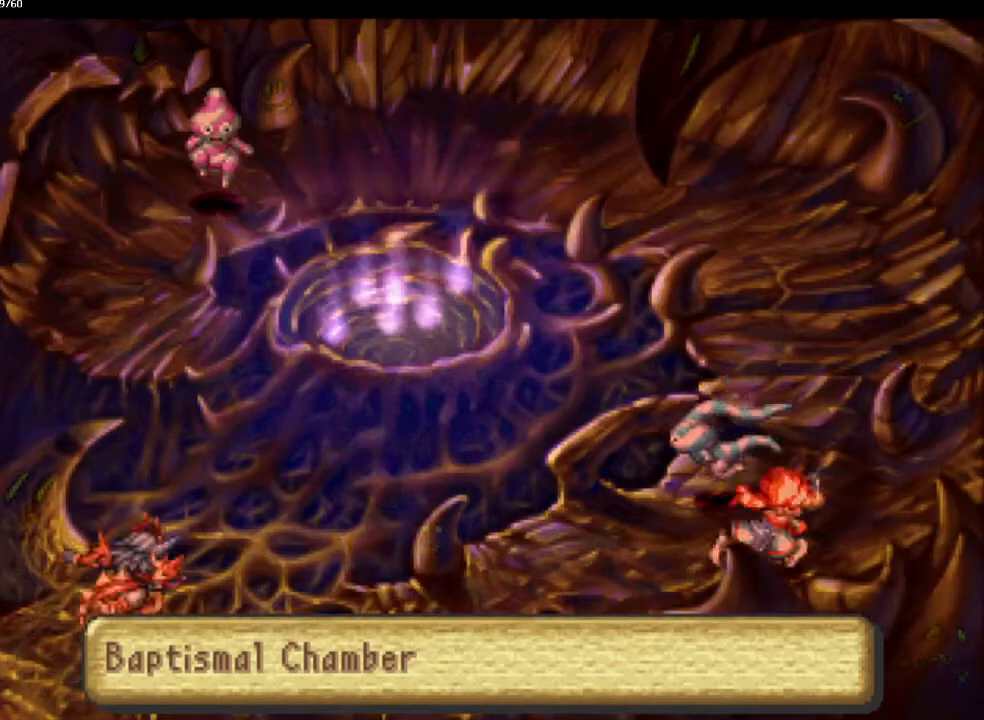
{"buttons": ["CIRCLE"], "left_stick": "up", "right_stick": "center", "events": [[50, "left_stick", "up-right"], [217, "left_stick", "up-left"], [400, "left_stick", "up-right"], [483, "left_stick", "up"]]}